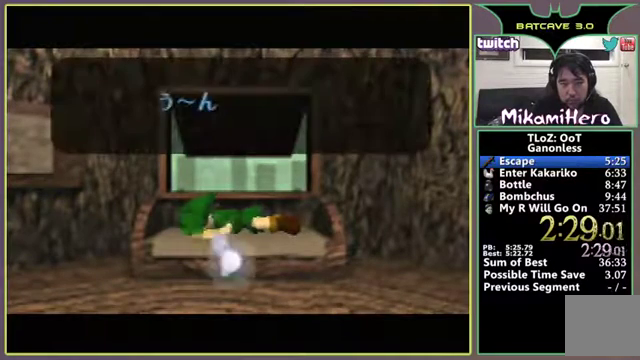
Gameplay with a controller (Nintendo layout); each line is a JSON object with the inputs held at the frame after it. "events" lists button and stick changes between this image and that frame as [ms after this image, input, new state], when the widget could be followed in between. Not read: A L3 R3 START.
{"buttons": ["B"], "left_stick": "center", "events": [[133, "B", "up"], [200, "B", "down"], [300, "B", "up"], [367, "B", "down"]]}
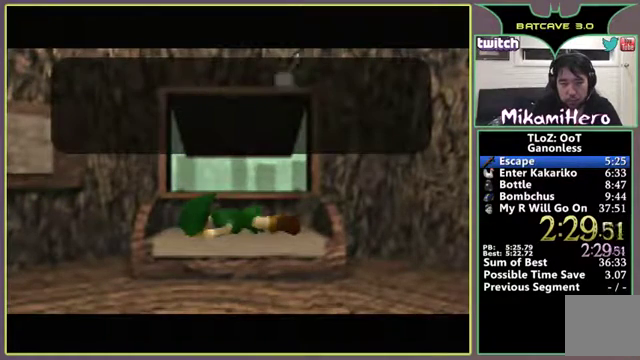
{"buttons": ["B"], "left_stick": "center", "events": [[267, "B", "up"], [467, "B", "down"]]}
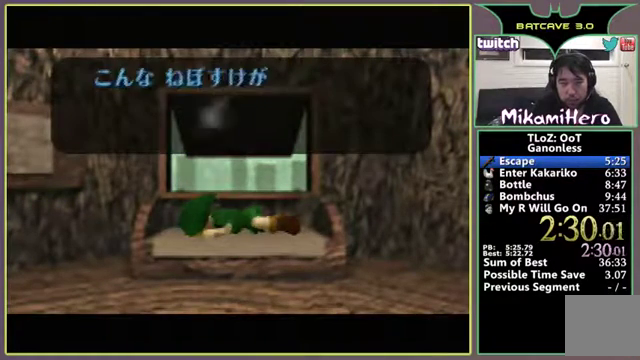
{"buttons": [], "left_stick": "center", "events": [[33, "B", "up"]]}
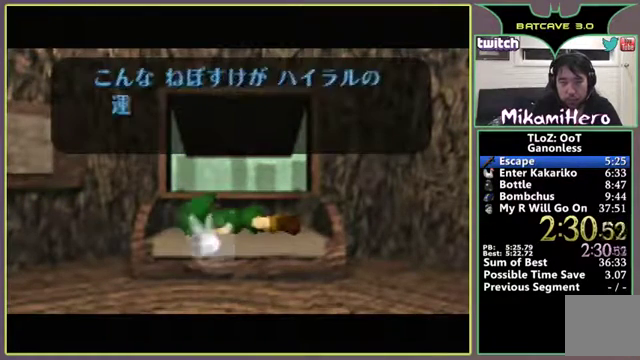
{"buttons": ["B"], "left_stick": "center", "events": [[67, "B", "down"], [133, "B", "up"], [200, "B", "down"]]}
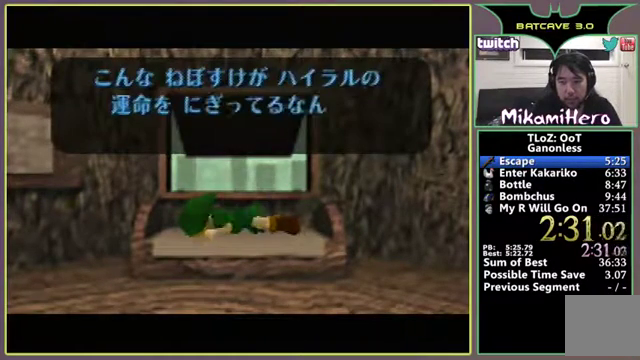
{"buttons": [], "left_stick": "center", "events": [[500, "B", "up"]]}
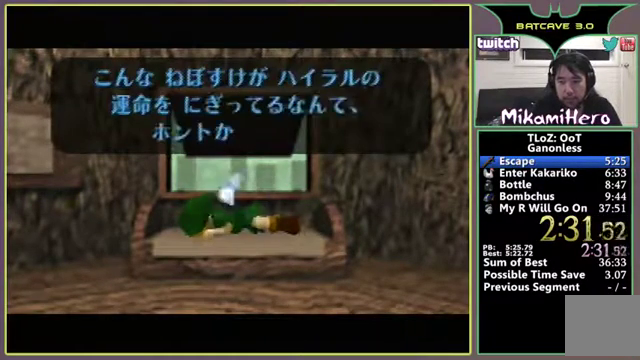
{"buttons": ["B"], "left_stick": "center", "events": [[100, "B", "down"]]}
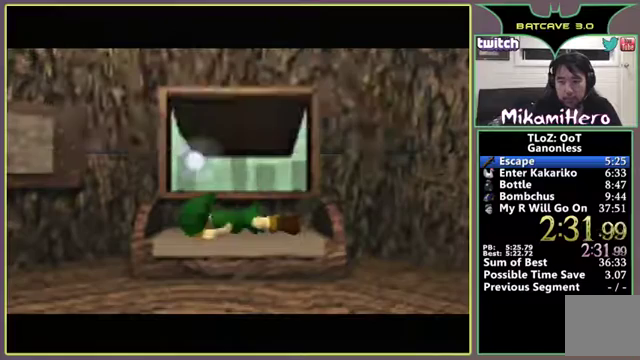
{"buttons": [], "left_stick": "center", "events": [[33, "B", "up"]]}